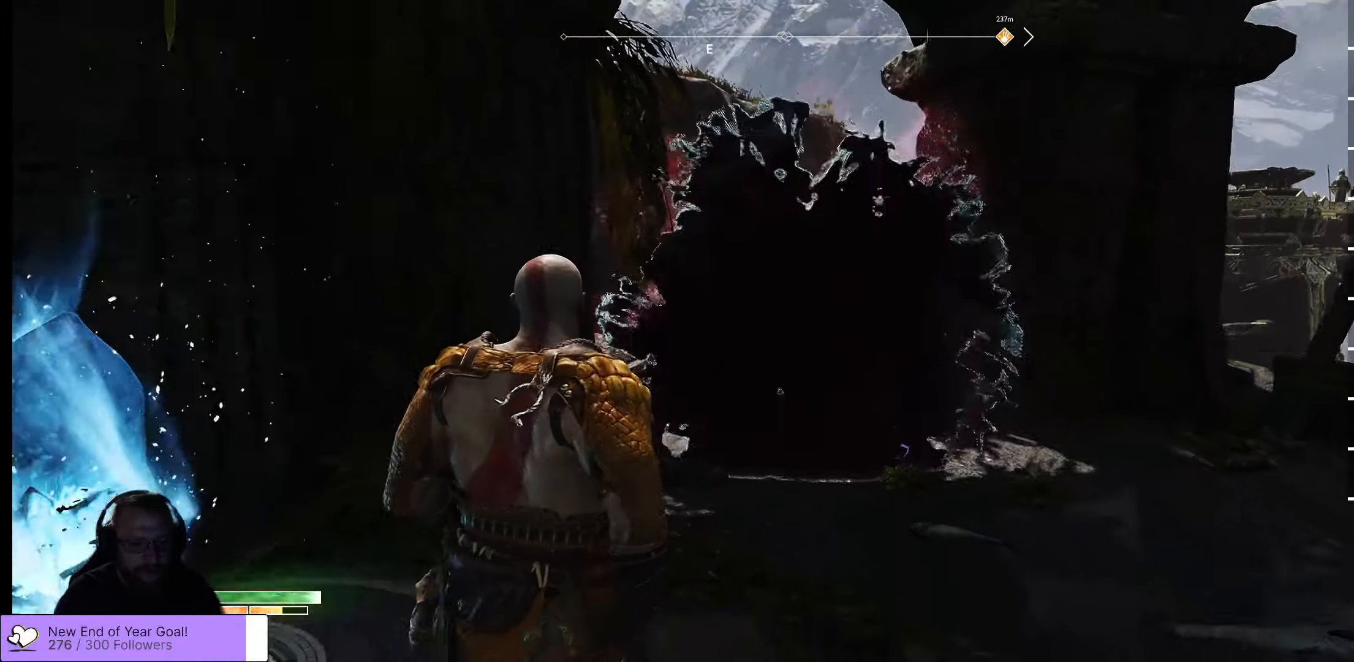
Gameplay with a controller (Xbox layout); each line is a JSON object with the inputs held at the frame after it. "events" lists button and stick changes between this image and that frame as [ms after this image, input, new state], when the widget could be followed in between.
{"buttons": ["L2"], "left_stick": "down", "right_stick": "center", "events": [[250, "L2", "down"]]}
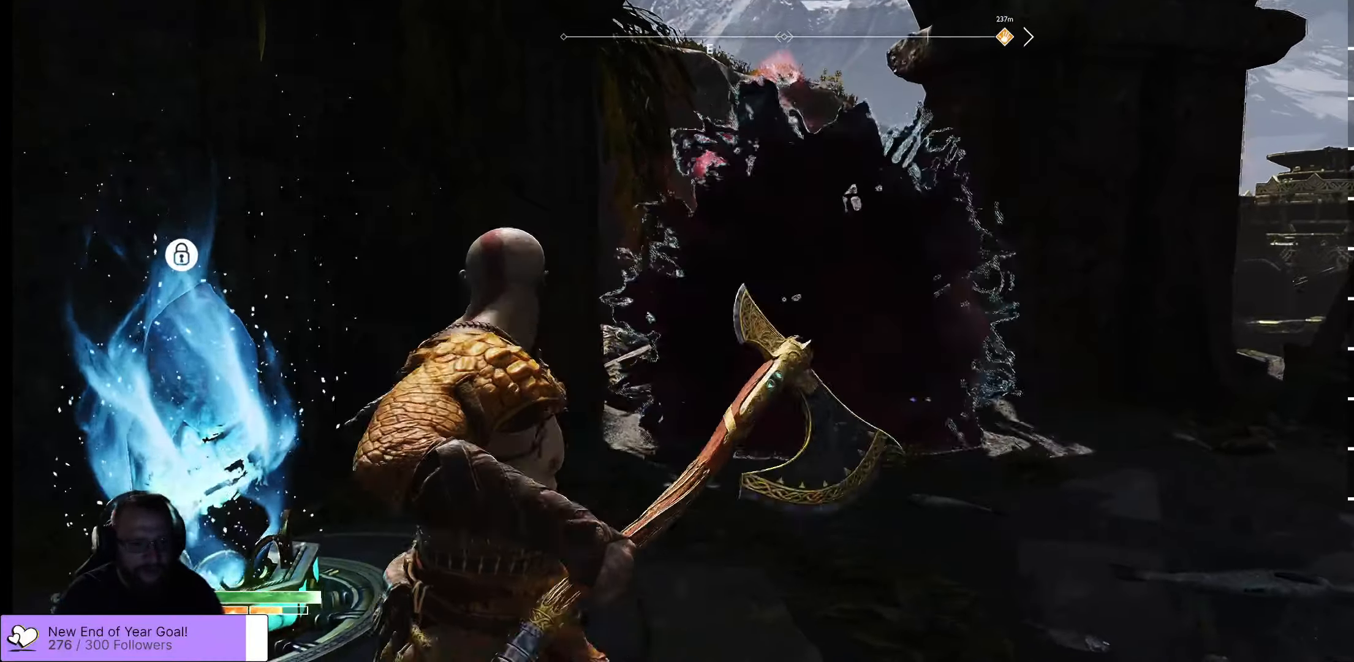
{"buttons": ["L2"], "left_stick": "down-right", "right_stick": "up", "events": [[333, "right_stick", "up"], [350, "left_stick", "down-right"]]}
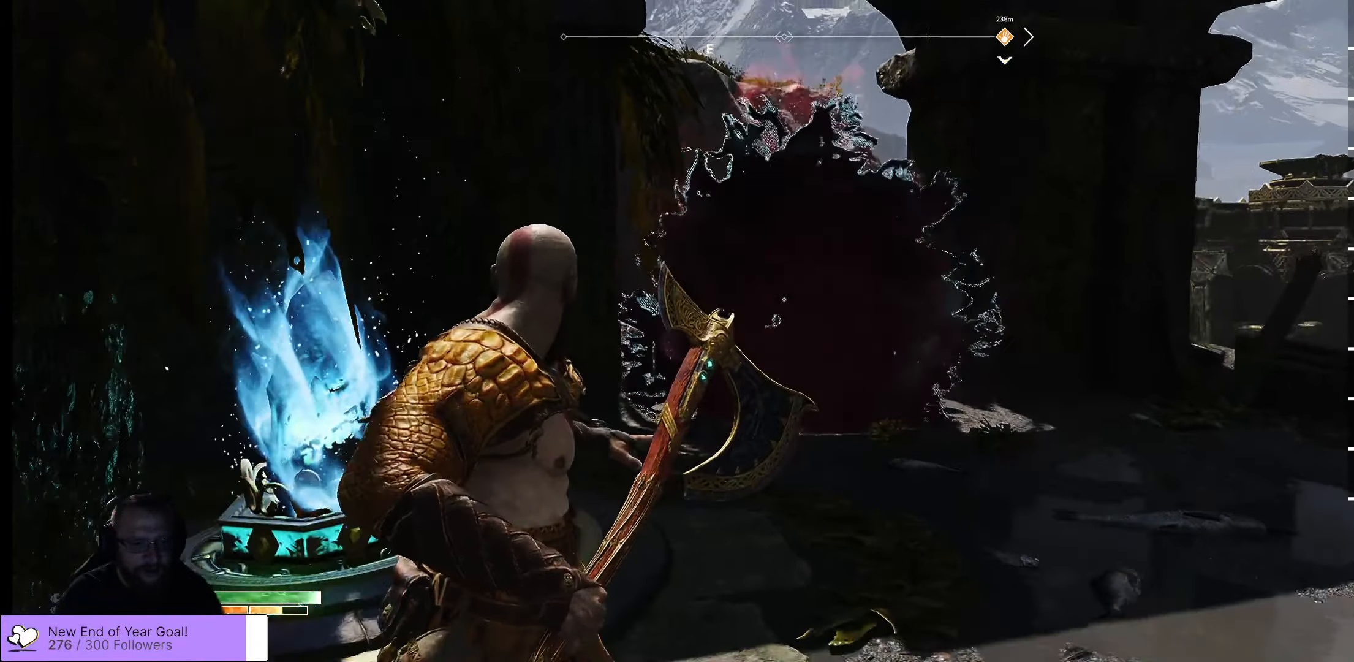
{"buttons": ["L2", "R2"], "left_stick": "down-right", "right_stick": "center", "events": [[33, "right_stick", "center"], [317, "R2", "down"]]}
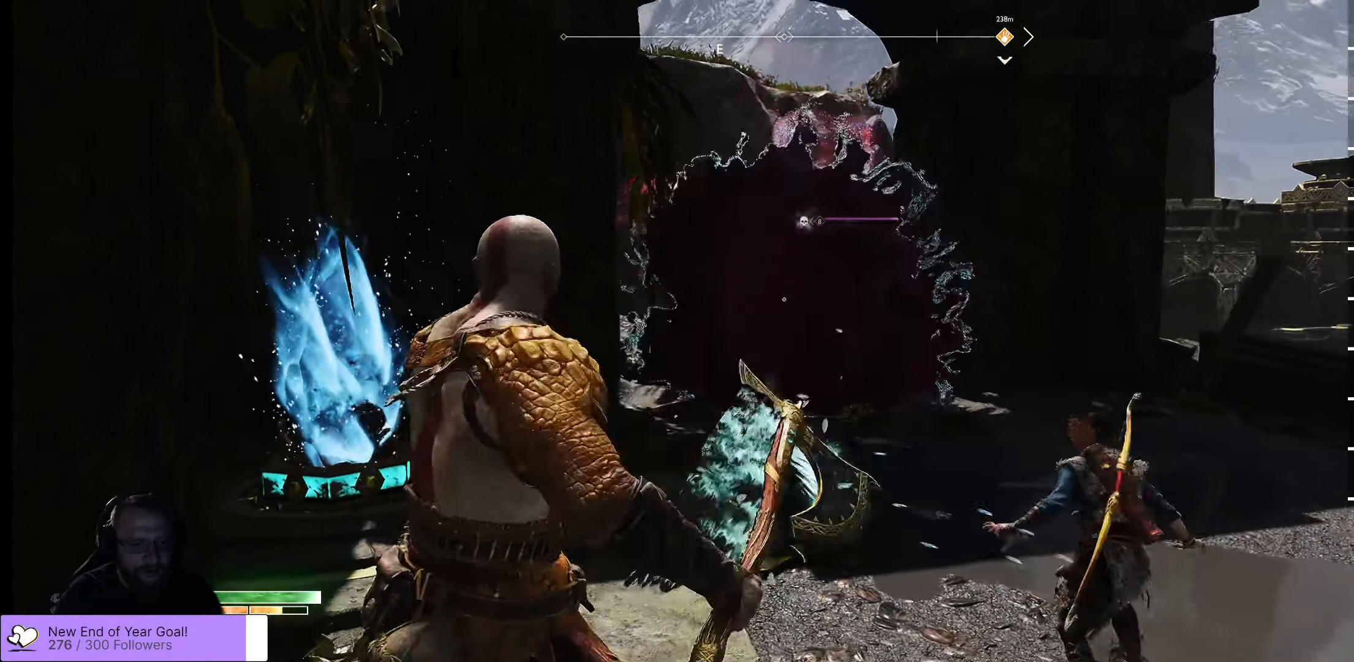
{"buttons": ["L2", "R2"], "left_stick": "down-right", "right_stick": "center", "events": []}
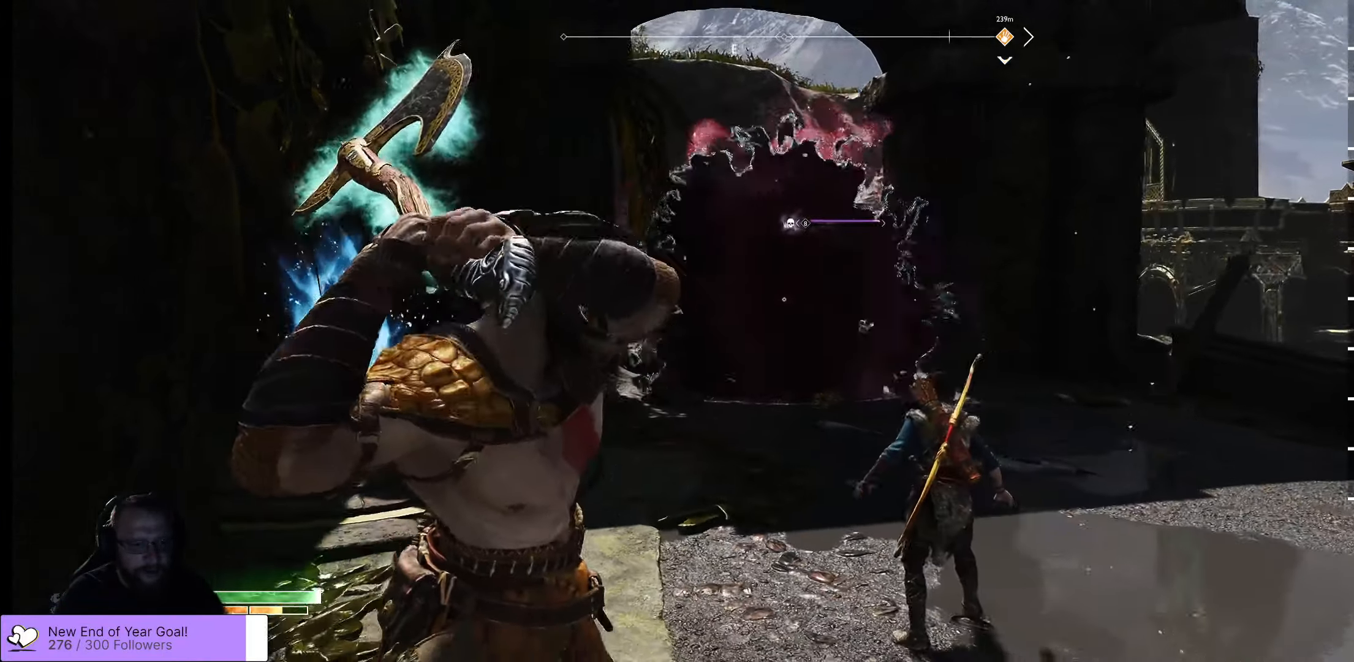
{"buttons": ["L2", "R2"], "left_stick": "down-right", "right_stick": "center", "events": []}
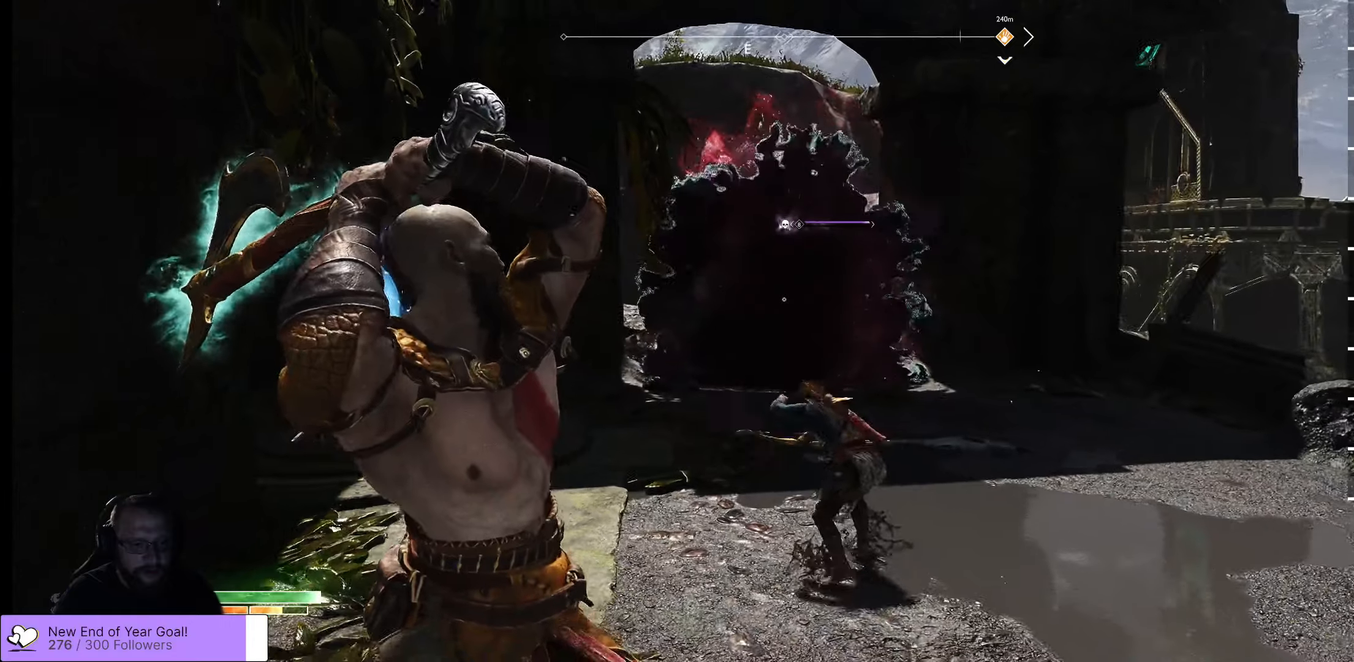
{"buttons": ["L2", "R2"], "left_stick": "down-right", "right_stick": "center", "events": []}
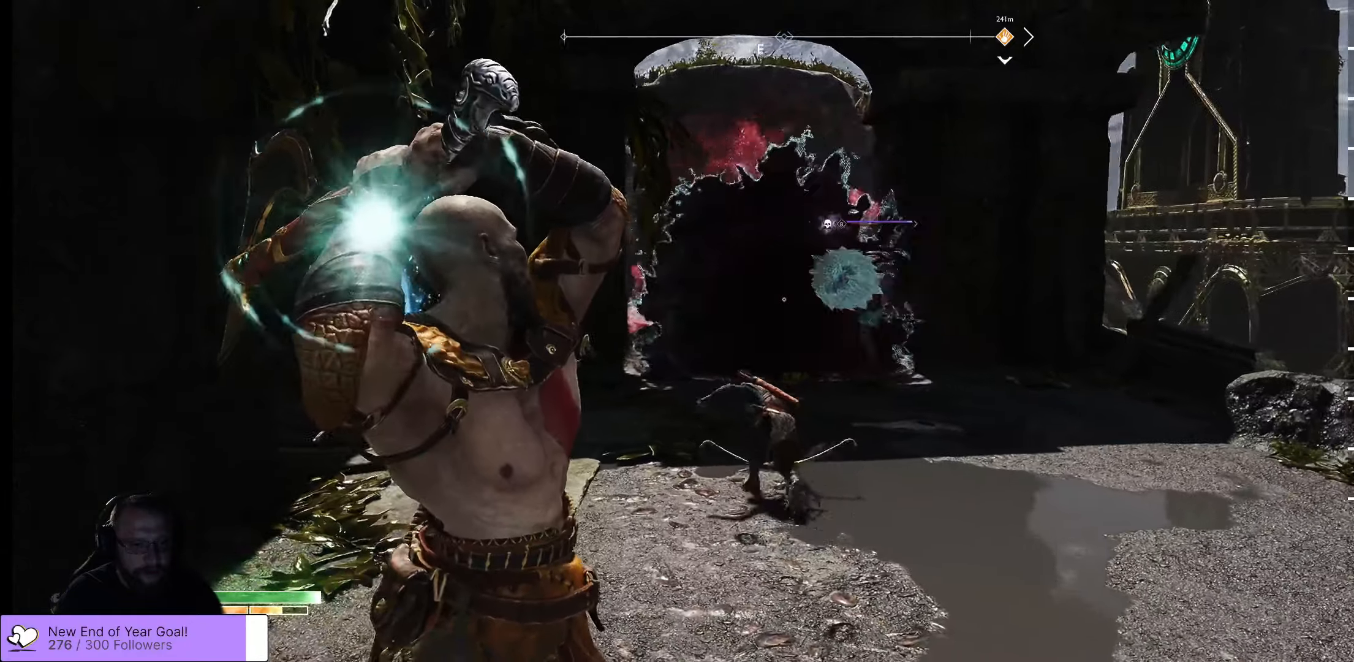
{"buttons": ["L2", "R2"], "left_stick": "down-right", "right_stick": "center", "events": []}
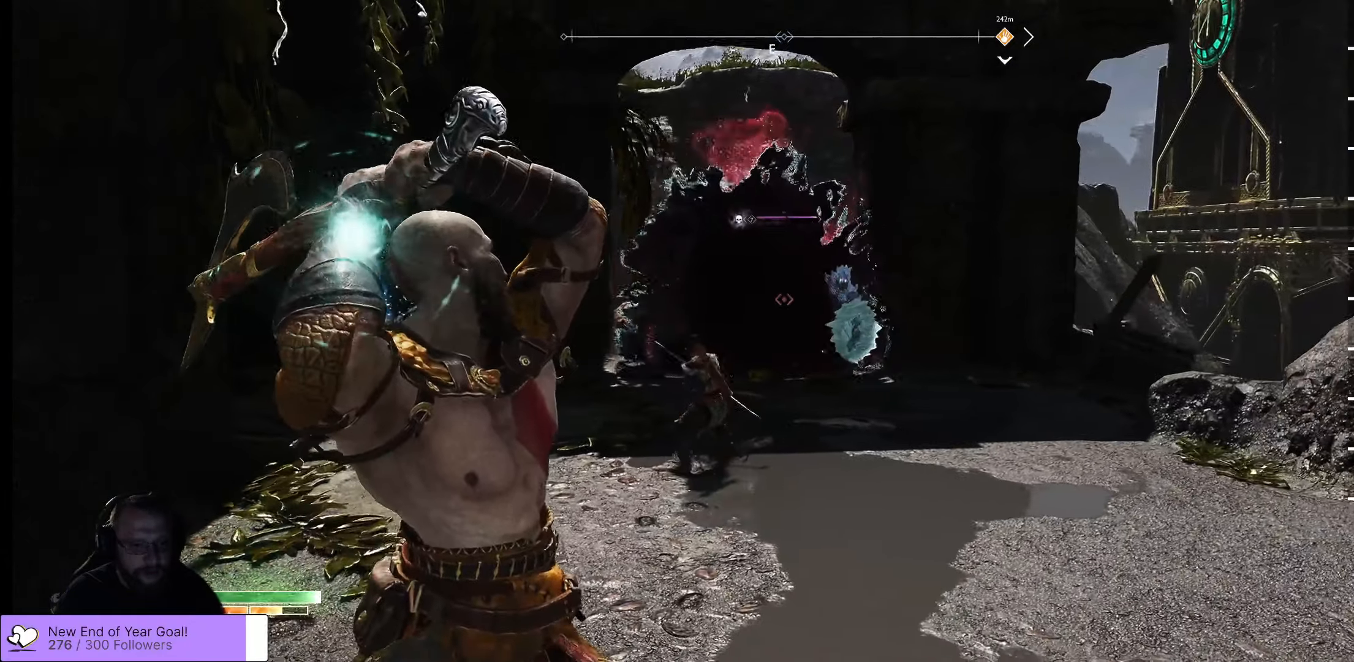
{"buttons": ["L2", "R2"], "left_stick": "down-right", "right_stick": "center", "events": []}
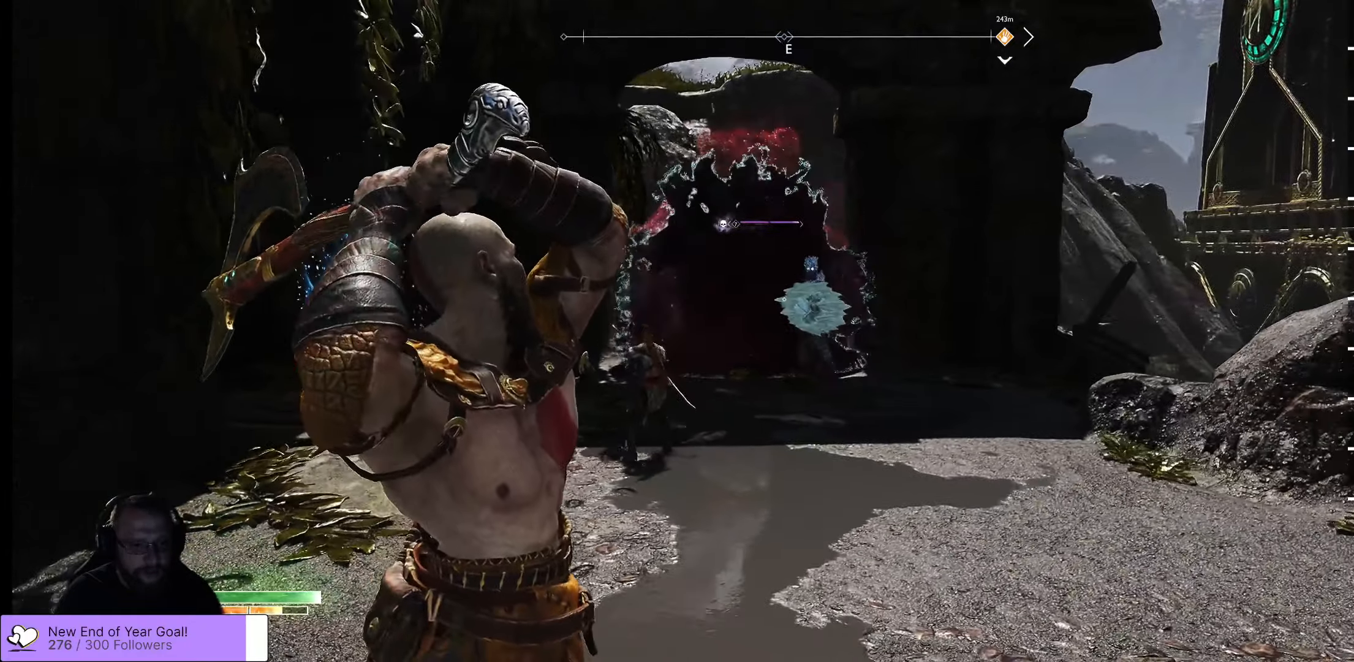
{"buttons": ["L2", "R2"], "left_stick": "down", "right_stick": "center", "events": [[367, "left_stick", "down"]]}
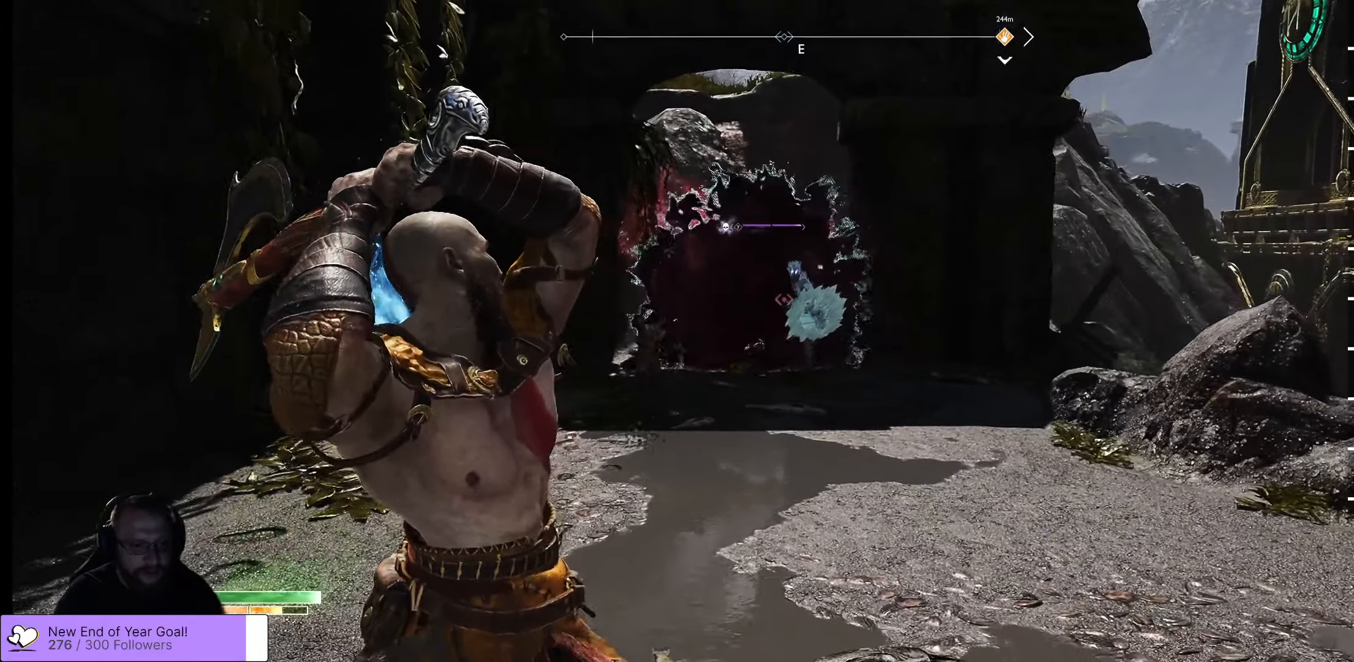
{"buttons": ["L2", "R2"], "left_stick": "down", "right_stick": "center", "events": [[134, "left_stick", "down-left"], [417, "left_stick", "down"]]}
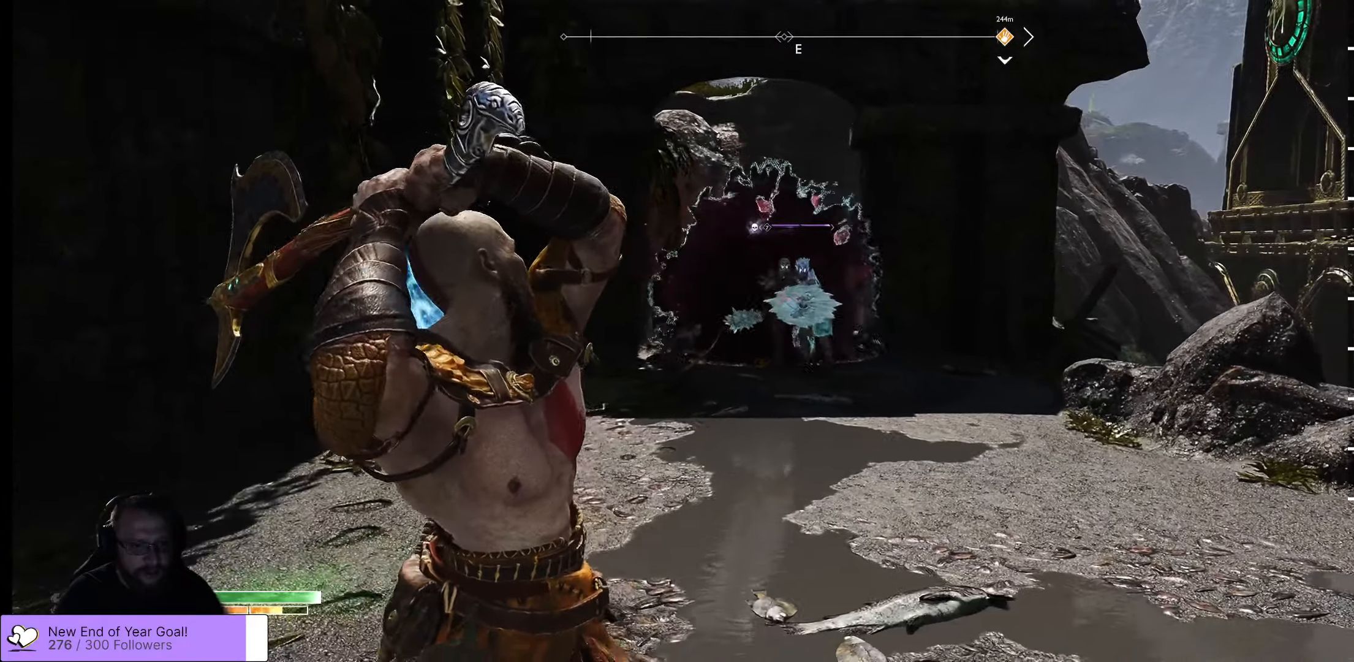
{"buttons": ["L2", "R2"], "left_stick": "down-left", "right_stick": "center", "events": [[34, "left_stick", "down-right"], [400, "left_stick", "down-left"]]}
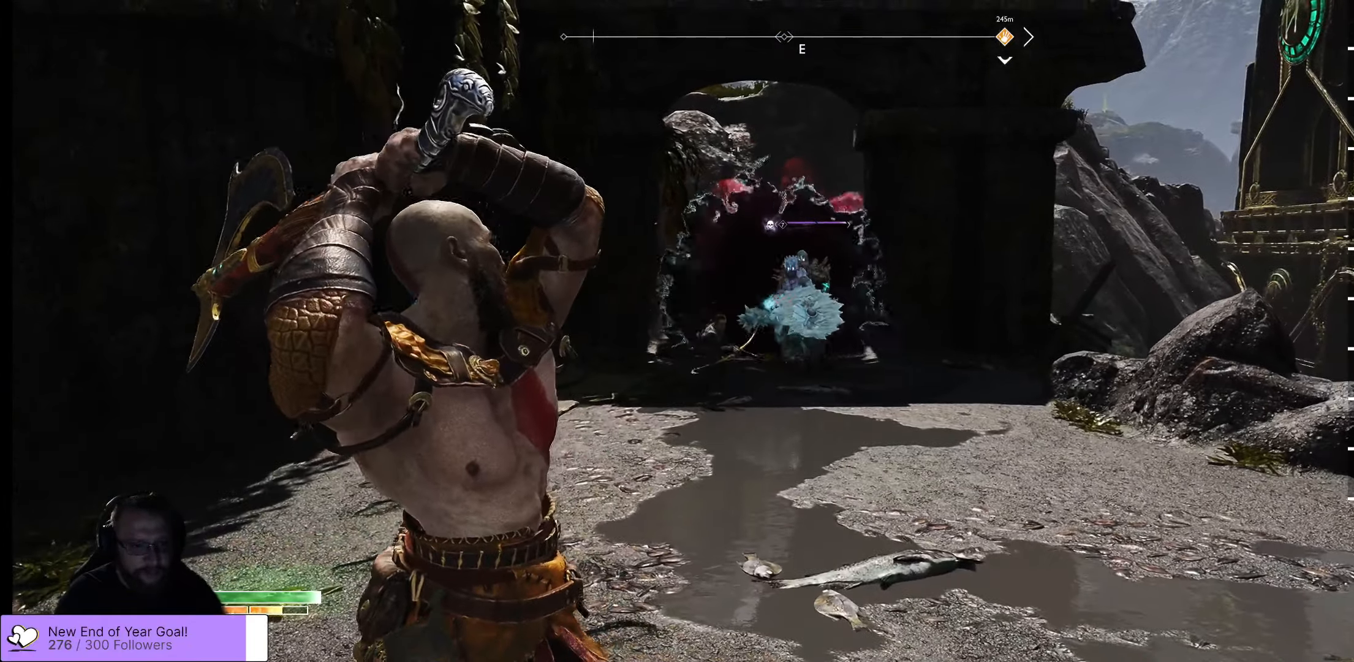
{"buttons": ["L2", "R2"], "left_stick": "center", "right_stick": "center", "events": [[84, "left_stick", "up"], [200, "right_stick", "up"], [300, "left_stick", "up-right"], [367, "right_stick", "center"], [417, "left_stick", "center"]]}
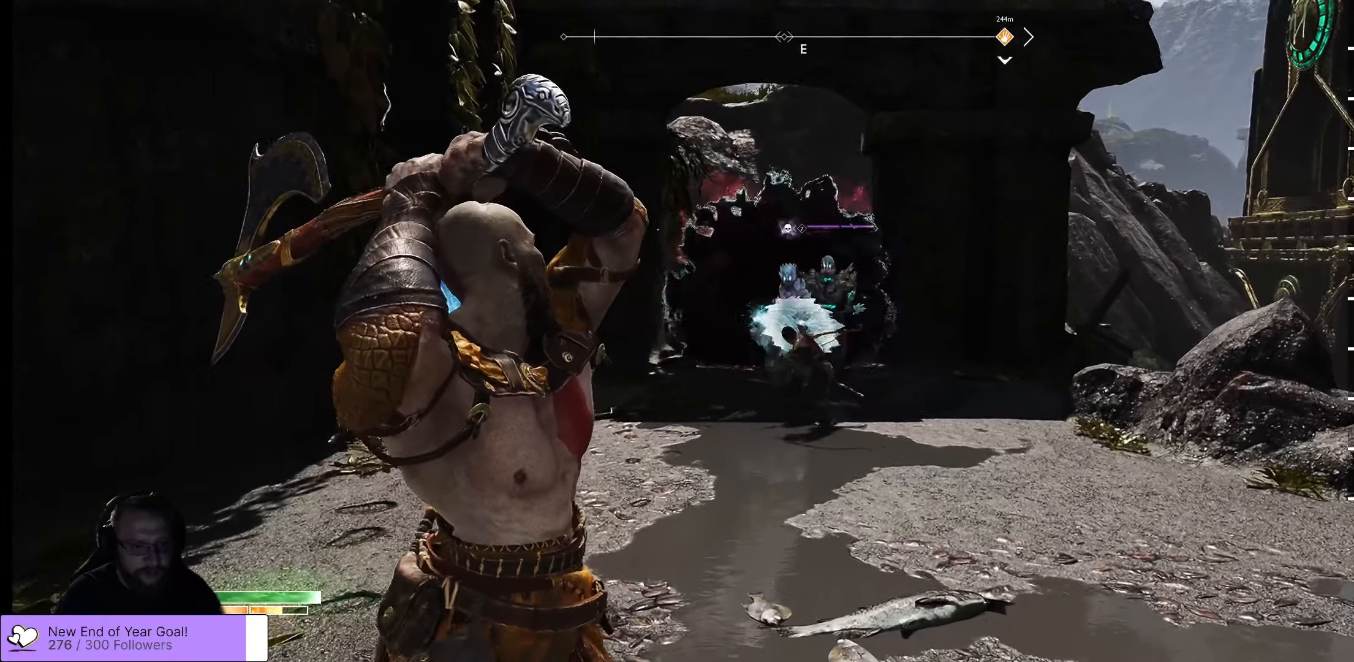
{"buttons": ["L2"], "left_stick": "center", "right_stick": "center", "events": [[117, "left_stick", "up"], [217, "R2", "up"], [250, "left_stick", "center"]]}
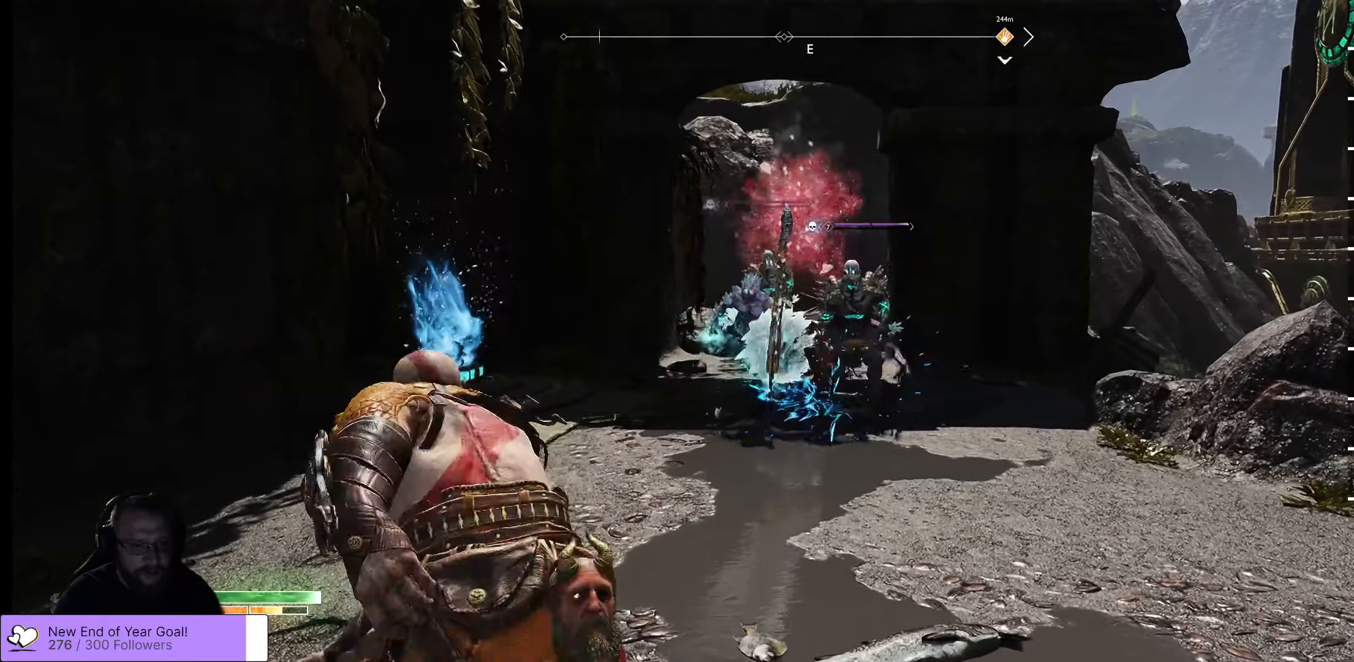
{"buttons": ["L2"], "left_stick": "center", "right_stick": "center"}
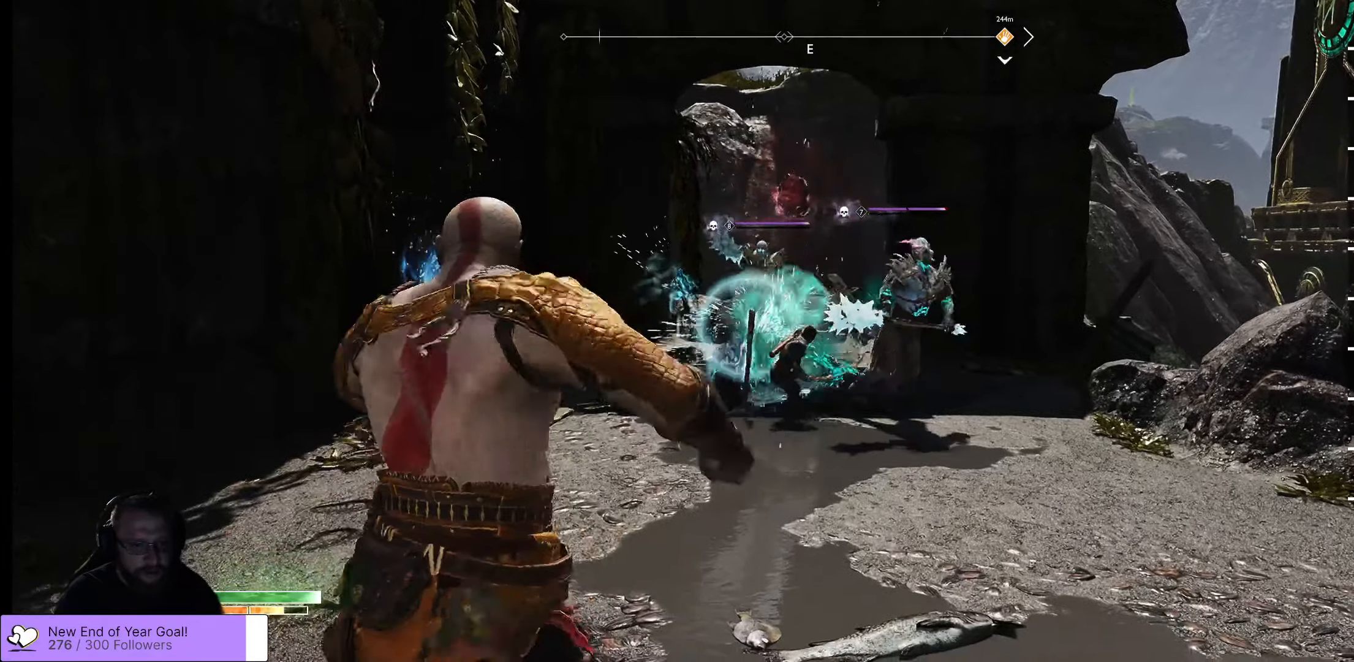
{"buttons": ["L2"], "left_stick": "right", "right_stick": "center", "events": [[100, "X", "down"], [117, "left_stick", "right"], [200, "X", "up"], [250, "X", "down"], [334, "X", "up"], [400, "X", "down"], [466, "X", "up"]]}
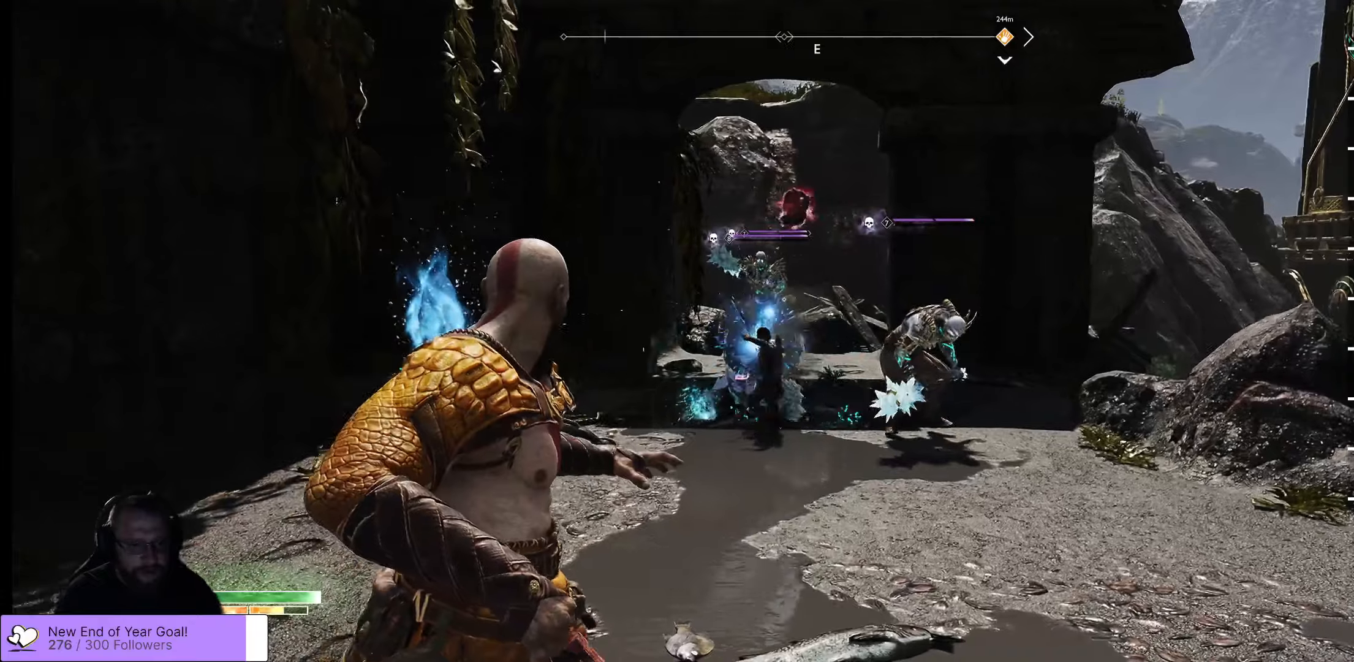
{"buttons": ["X"], "left_stick": "right", "right_stick": "center", "events": [[33, "X", "down"], [433, "L2", "up"]]}
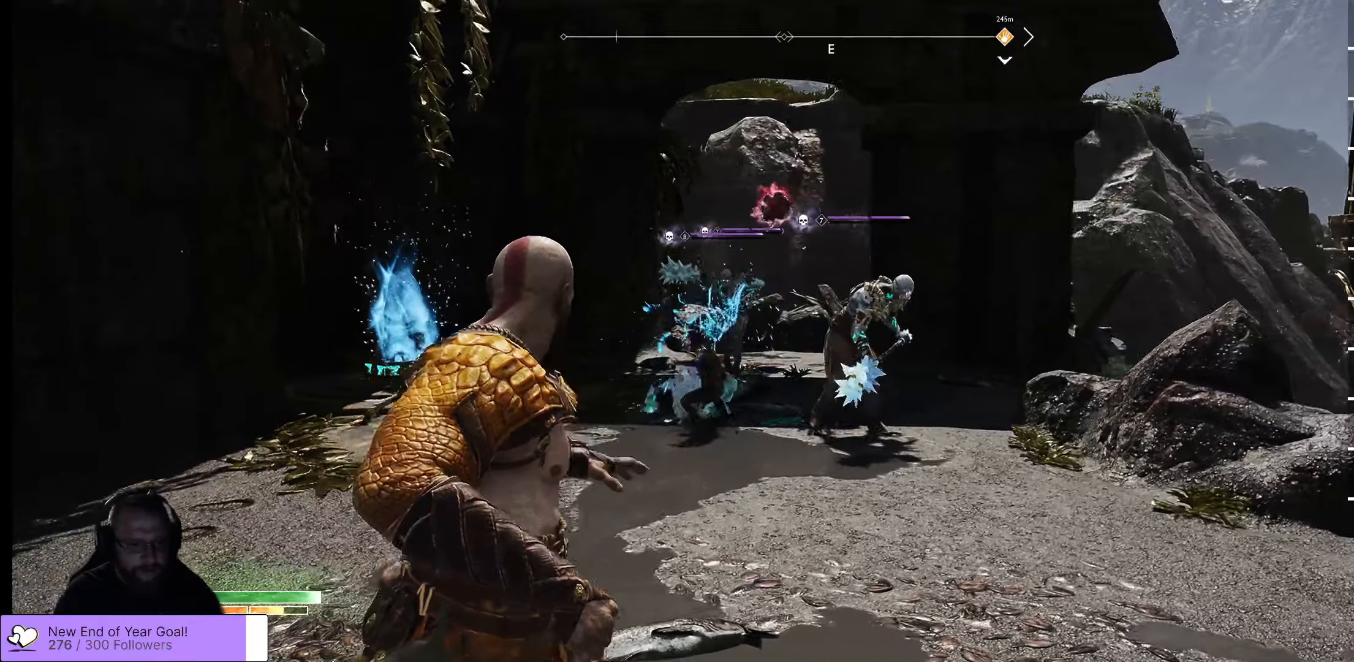
{"buttons": ["X"], "left_stick": "right", "right_stick": "center"}
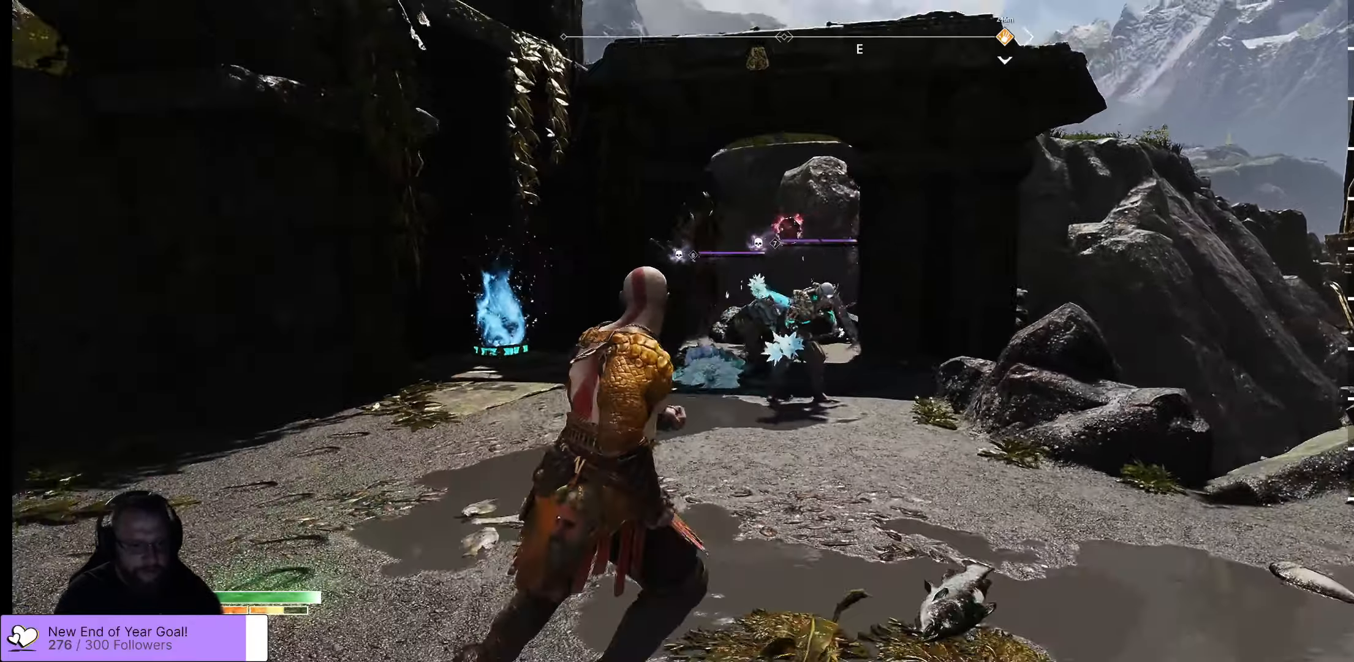
{"buttons": ["X"], "left_stick": "right", "right_stick": "center", "events": []}
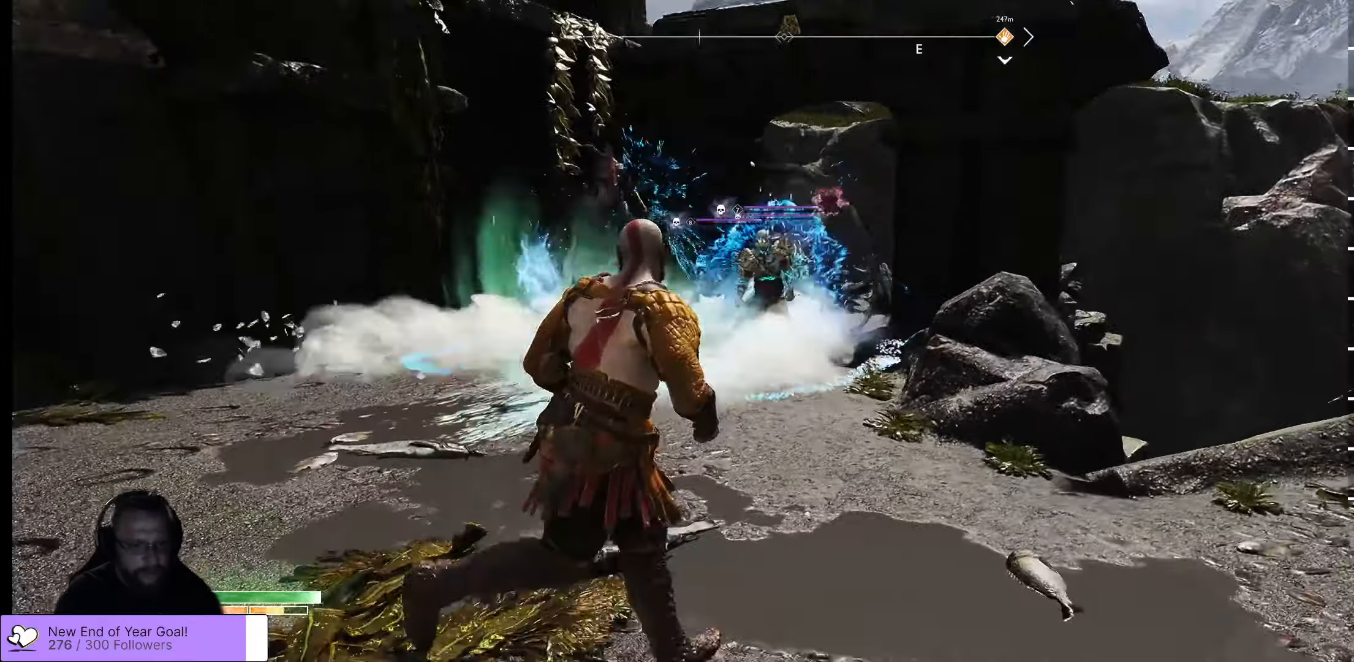
{"buttons": ["X"], "left_stick": "up-left", "right_stick": "center", "events": [[133, "left_stick", "center"], [216, "left_stick", "down-left"], [333, "left_stick", "up-left"]]}
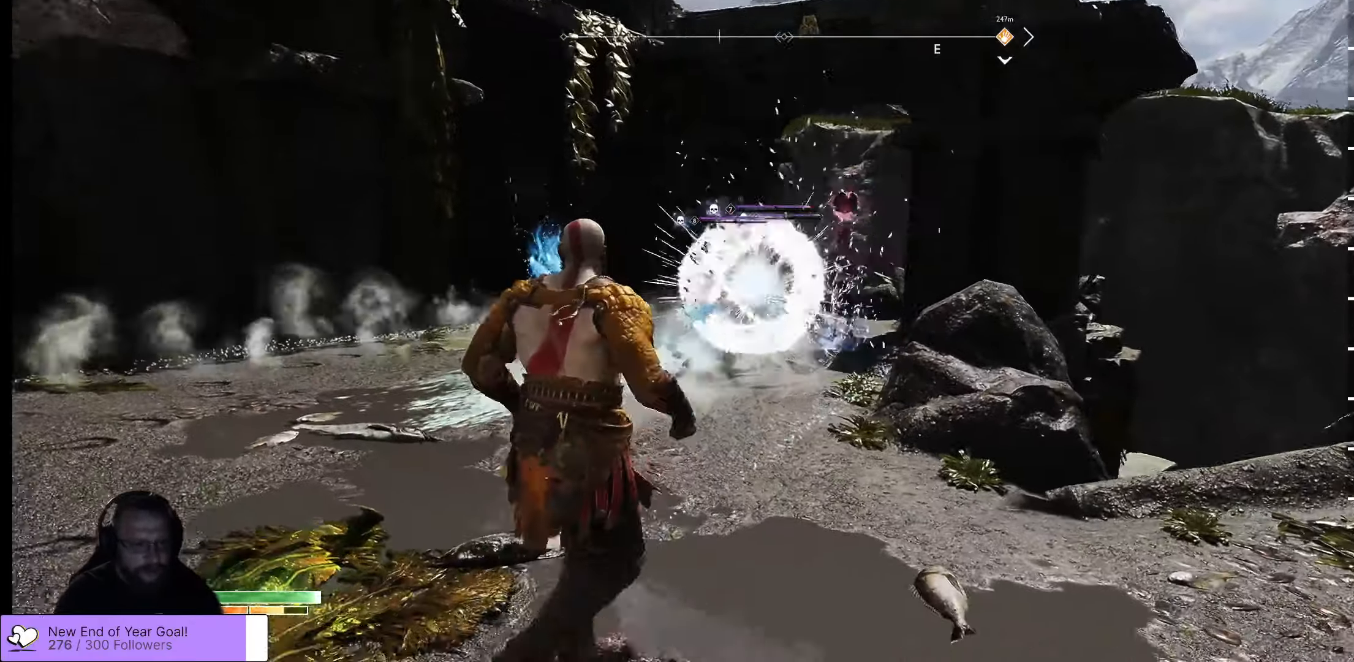
{"buttons": [], "left_stick": "up", "right_stick": "center", "events": [[83, "X", "up"], [83, "left_stick", "up"]]}
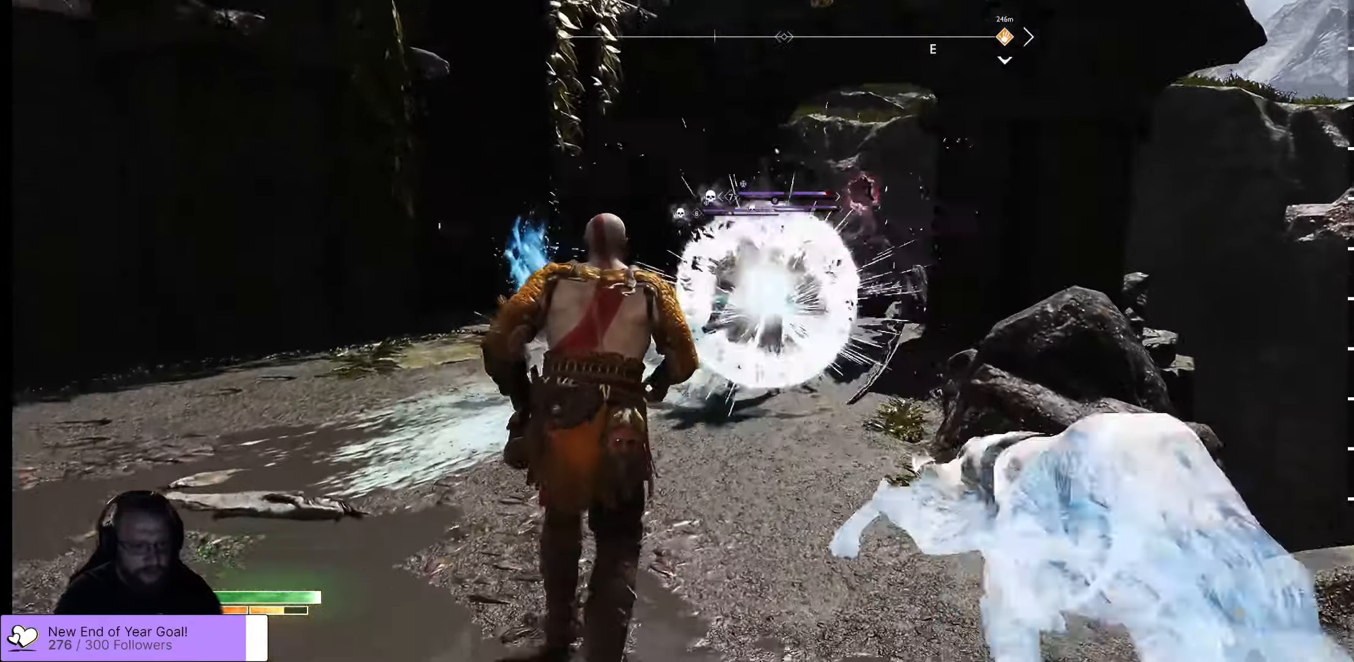
{"buttons": ["R1"], "left_stick": "up", "right_stick": "center", "events": [[16, "L3", "down"], [166, "L3", "up"], [166, "R1", "down"], [250, "R1", "up"], [333, "R1", "down"], [416, "R1", "up"], [450, "R1", "down"]]}
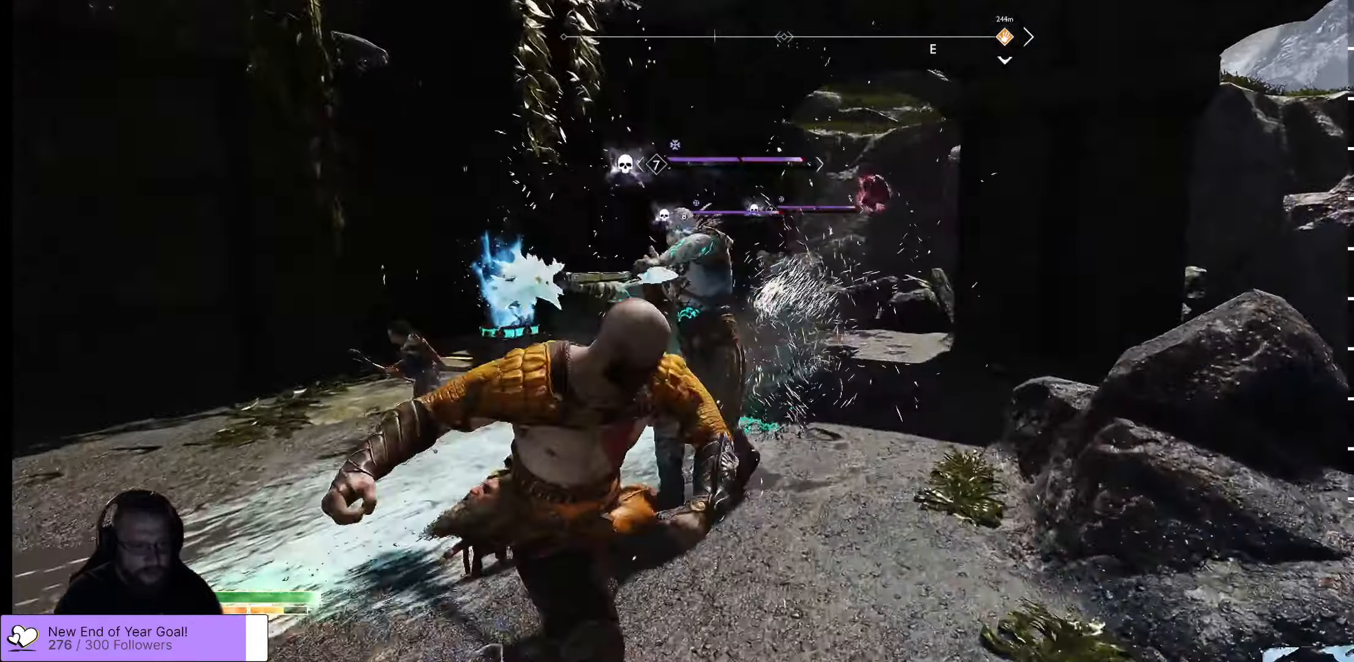
{"buttons": ["R1"], "left_stick": "up", "right_stick": "center", "events": [[33, "R1", "up"], [83, "R1", "down"], [116, "R1", "up"], [183, "R1", "down"], [233, "R1", "up"], [283, "R1", "down"], [383, "R1", "up"], [416, "R1", "down"]]}
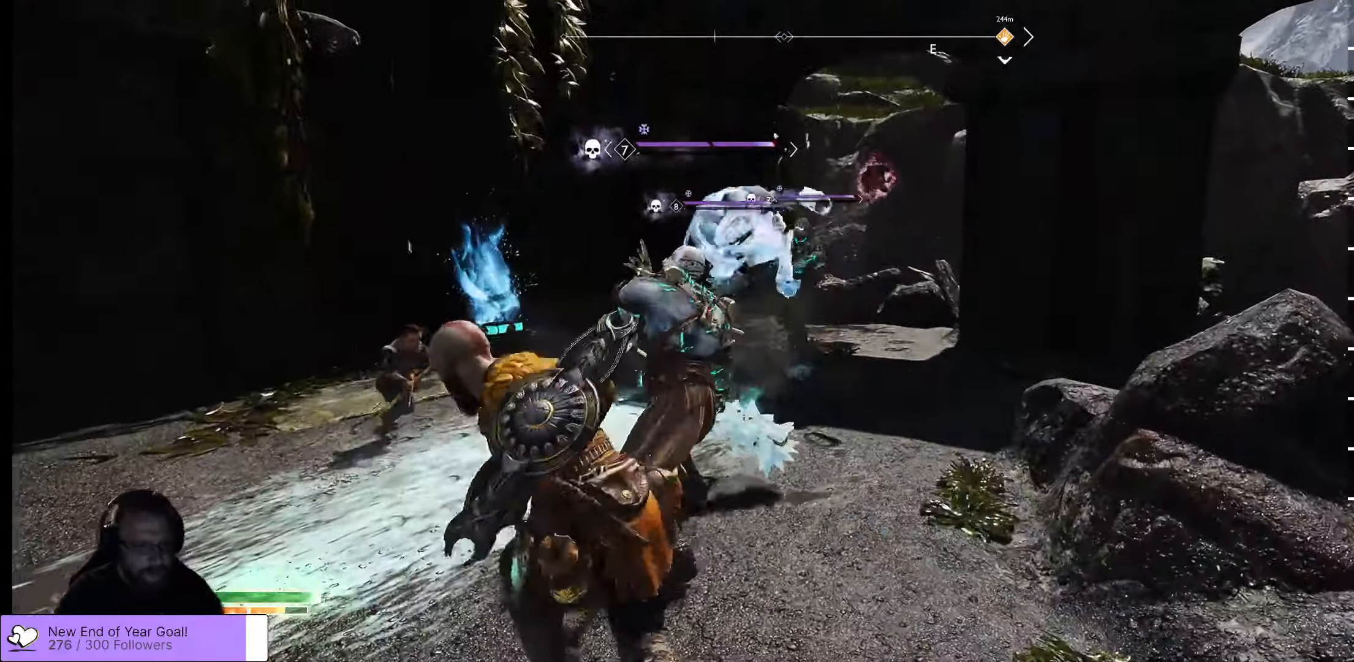
{"buttons": [], "left_stick": "up-left", "right_stick": "center", "events": [[16, "left_stick", "up-left"], [33, "R1", "up"], [116, "A", "down"], [133, "L3", "down"], [183, "A", "up"], [216, "A", "down"], [333, "A", "up"], [400, "A", "down"], [466, "A", "up"], [466, "L3", "up"]]}
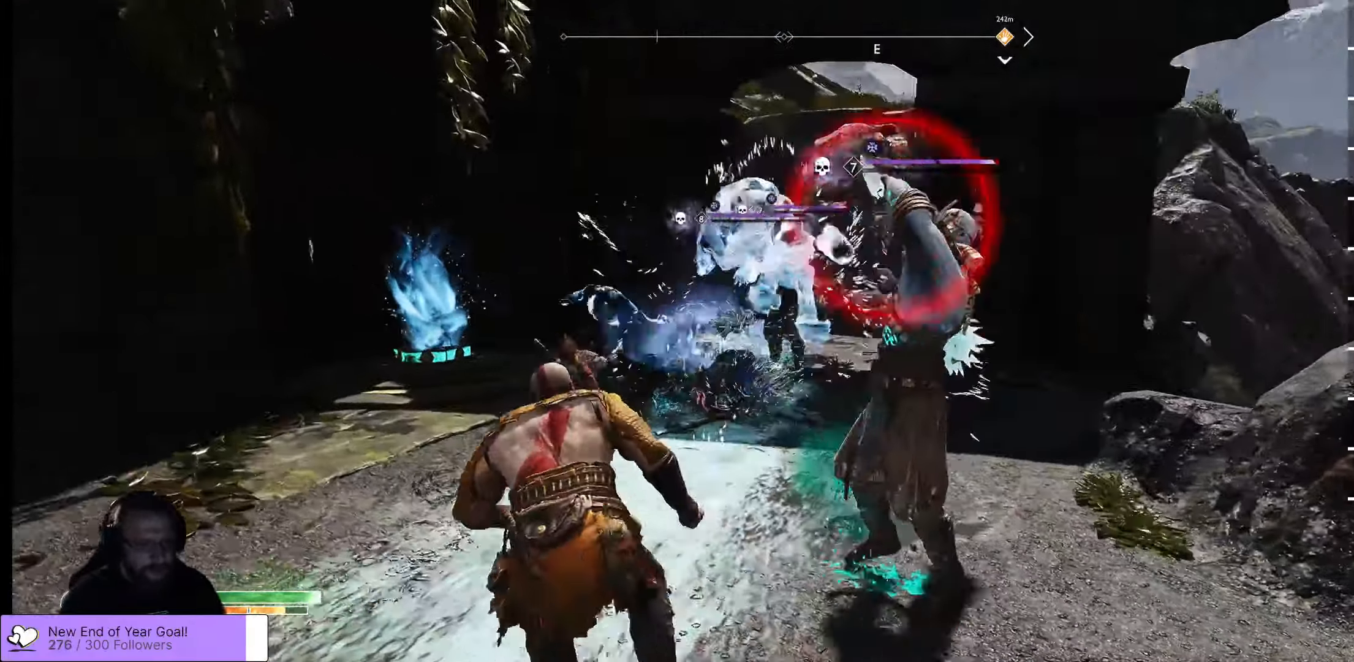
{"buttons": ["R1"], "left_stick": "up-right", "right_stick": "center", "events": [[133, "left_stick", "up-right"], [433, "R1", "down"]]}
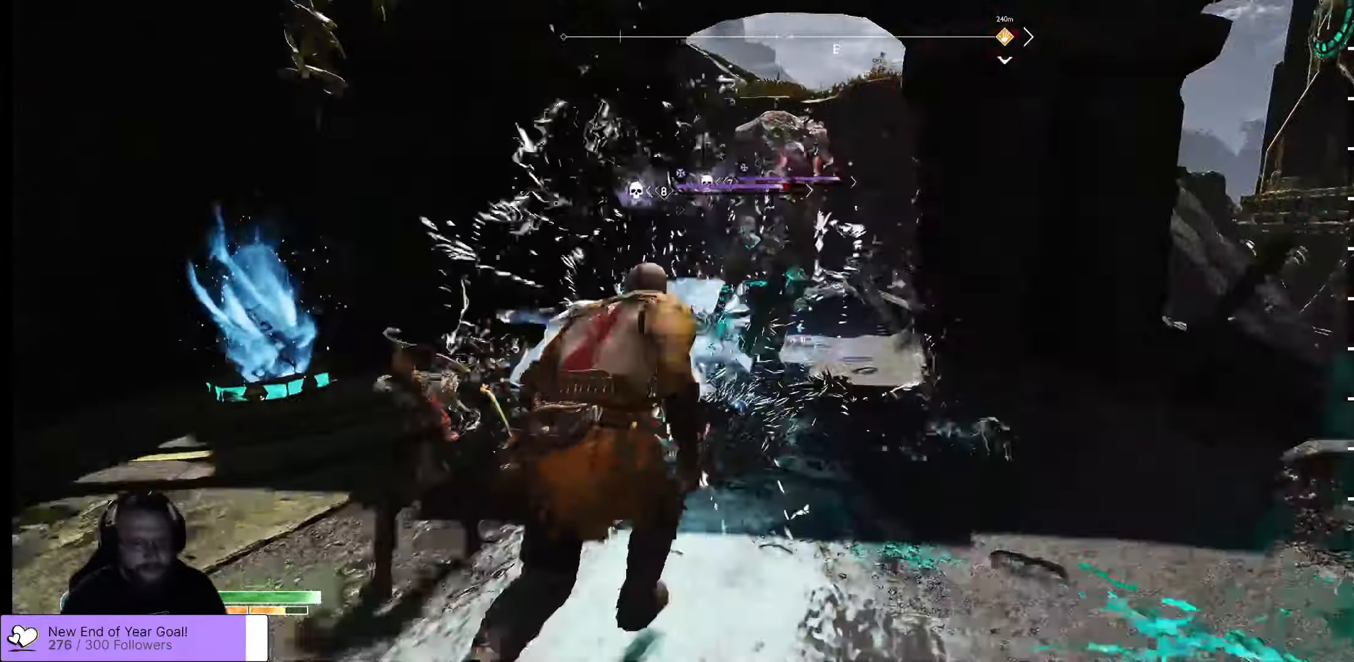
{"buttons": [], "left_stick": "up", "right_stick": "center"}